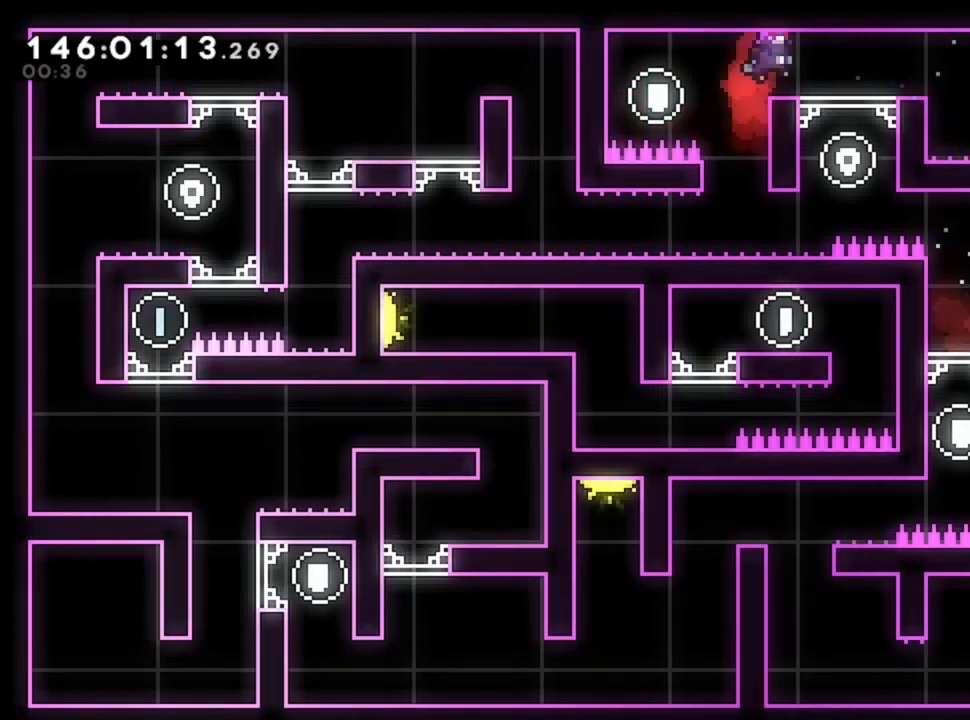
Gameplay with keyboard; each line is a JSON object with the keys held at the frame after it. "events" lists presses ("down") and releases ("up") of "d", "q", "s" and "z" between this image and that frame as [ms after this image, input, new state], when the widget could be followed in between. No other keys are recorded. Mouse input is not recorded.
{"keys": ["q", "z"], "events": [[160, "q", "down"]]}
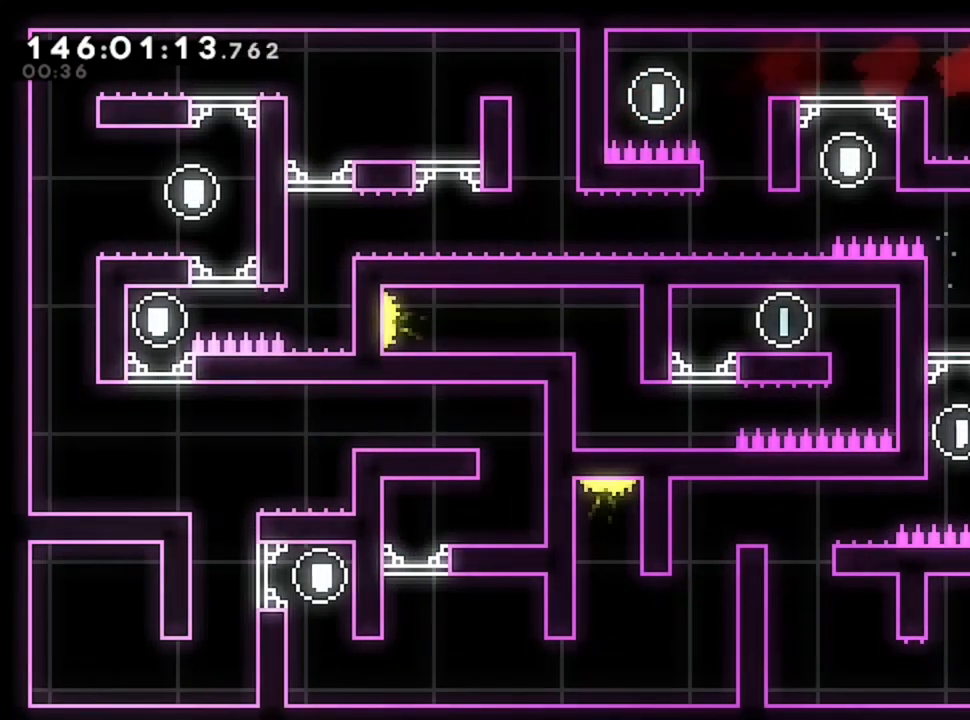
{"keys": [], "events": [[40, "d", "down"], [80, "q", "up"], [80, "z", "up"], [440, "d", "up"]]}
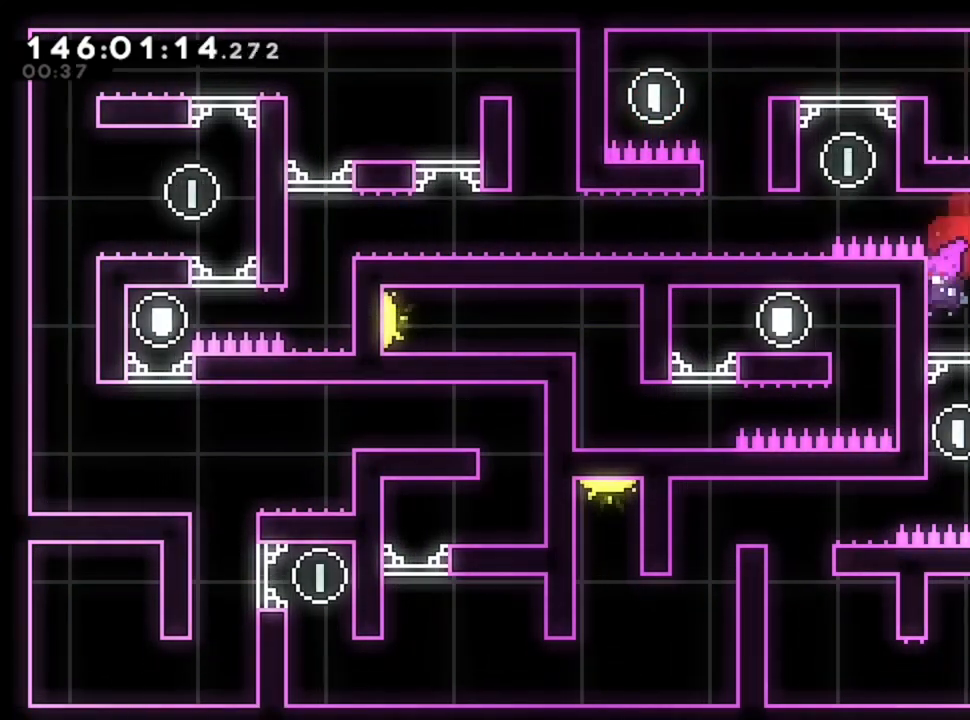
{"keys": [], "events": []}
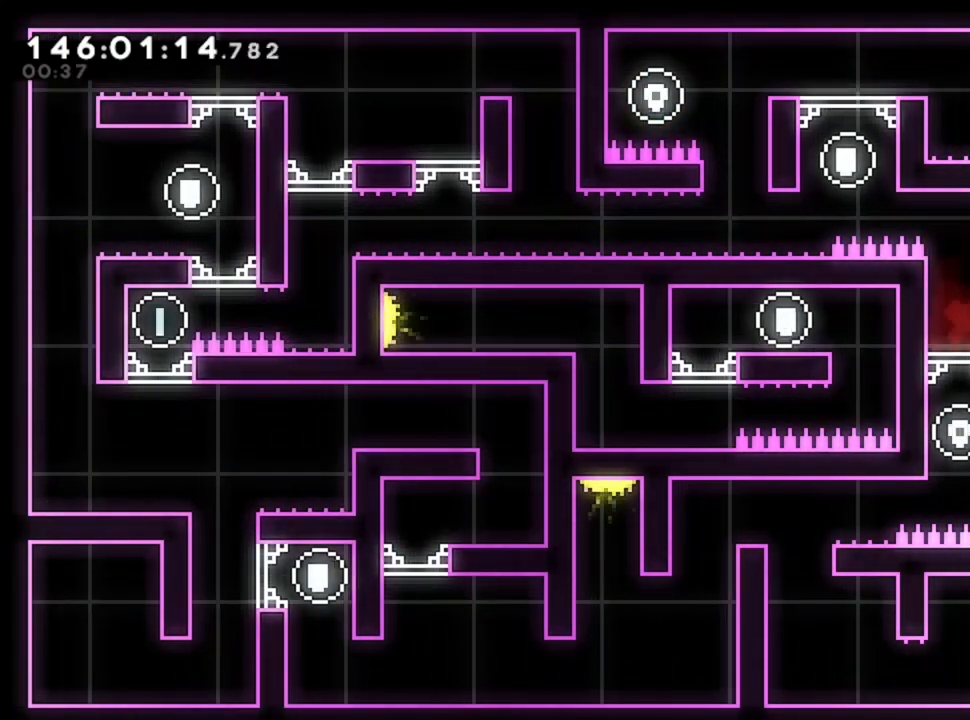
{"keys": ["q"], "events": [[120, "q", "down"]]}
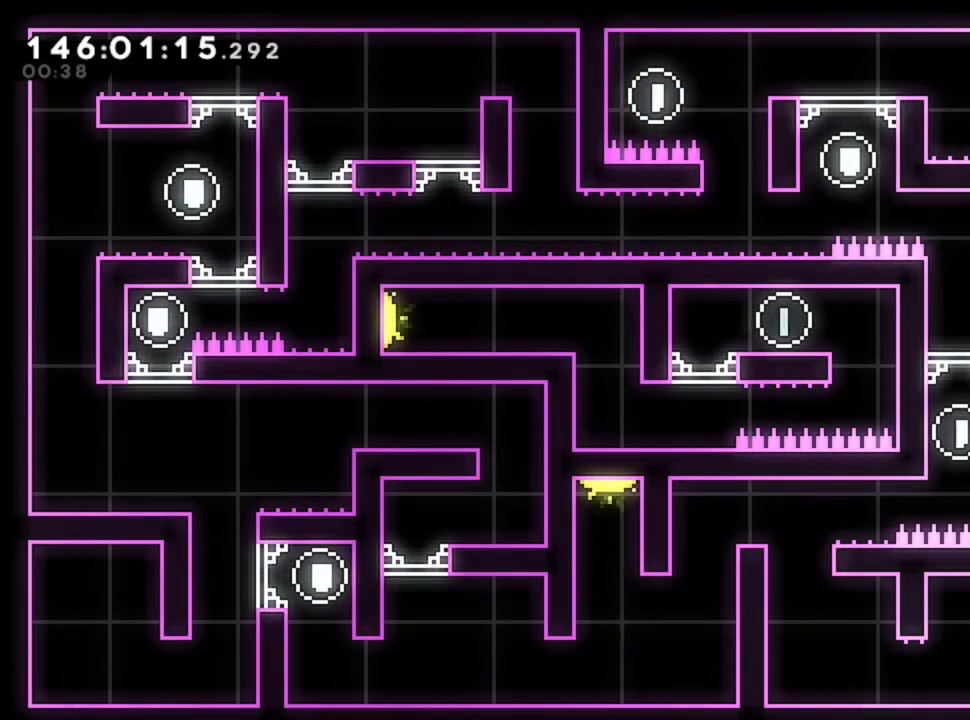
{"keys": ["d"], "events": [[160, "q", "up"], [480, "d", "down"]]}
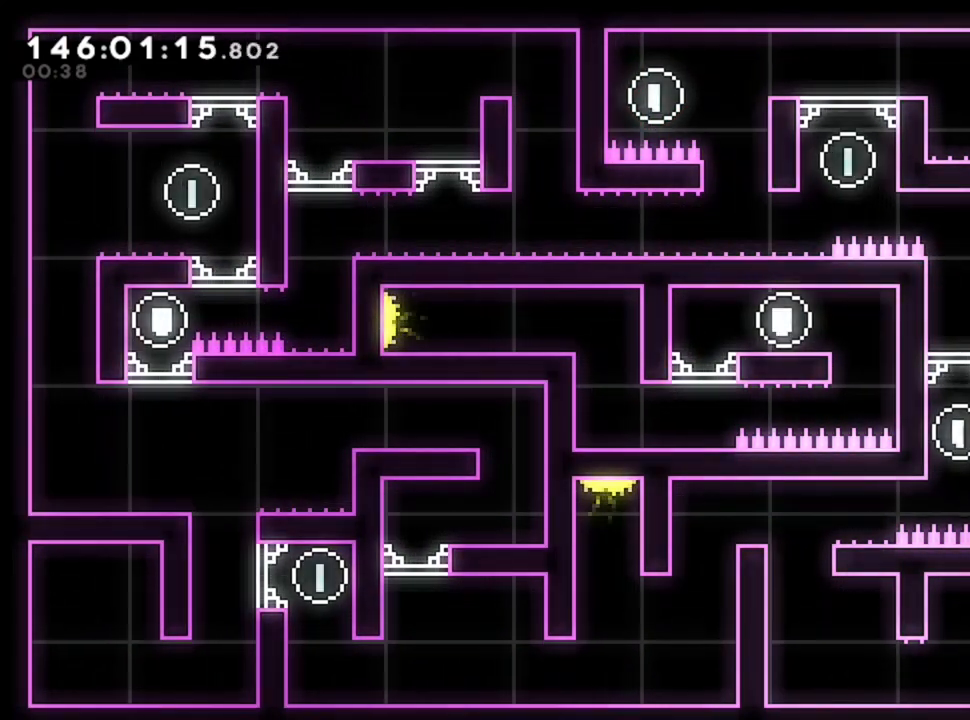
{"keys": ["d"], "events": []}
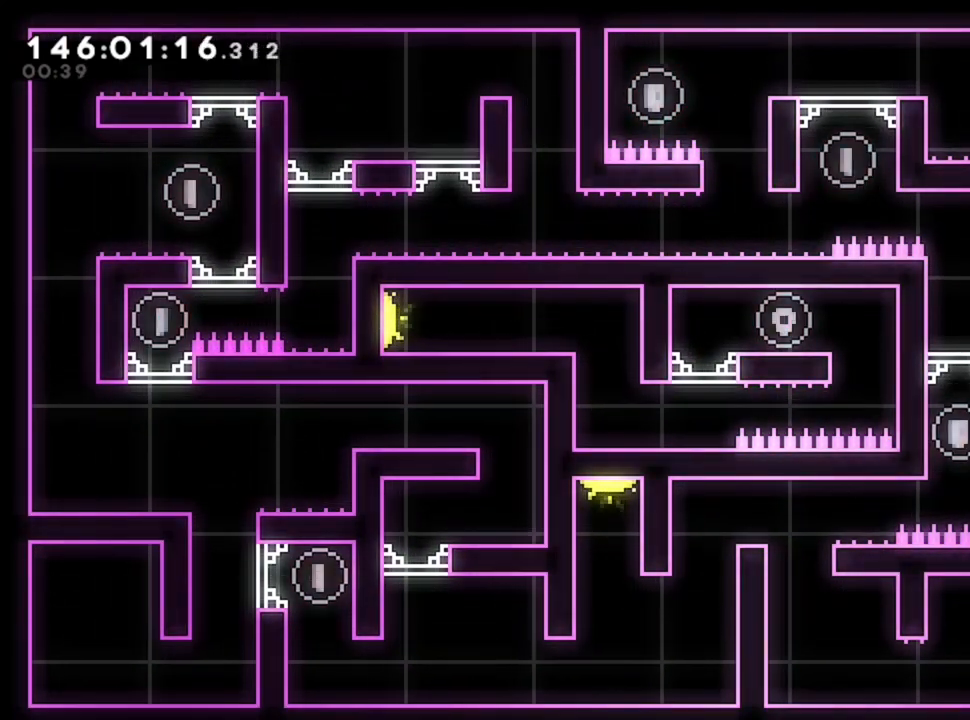
{"keys": ["d"], "events": []}
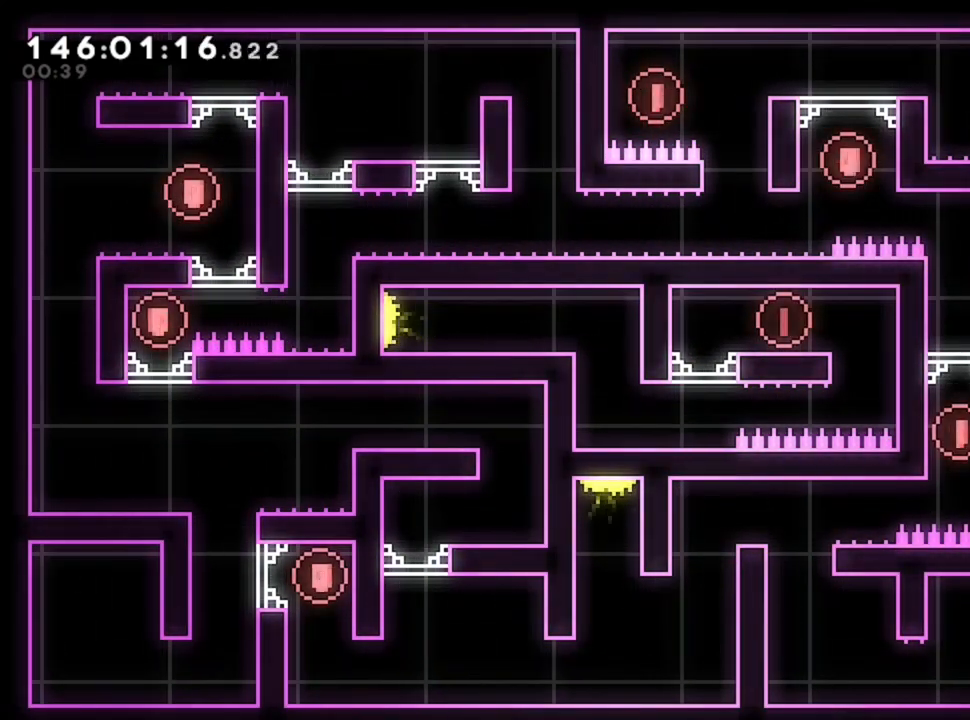
{"keys": ["d"], "events": []}
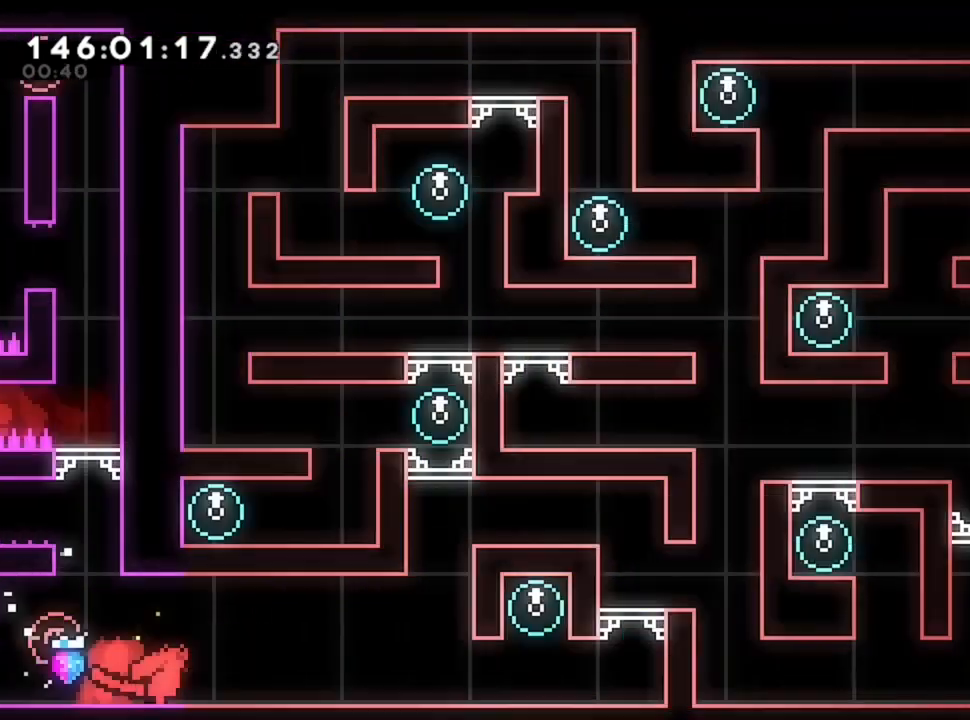
{"keys": ["d"], "events": []}
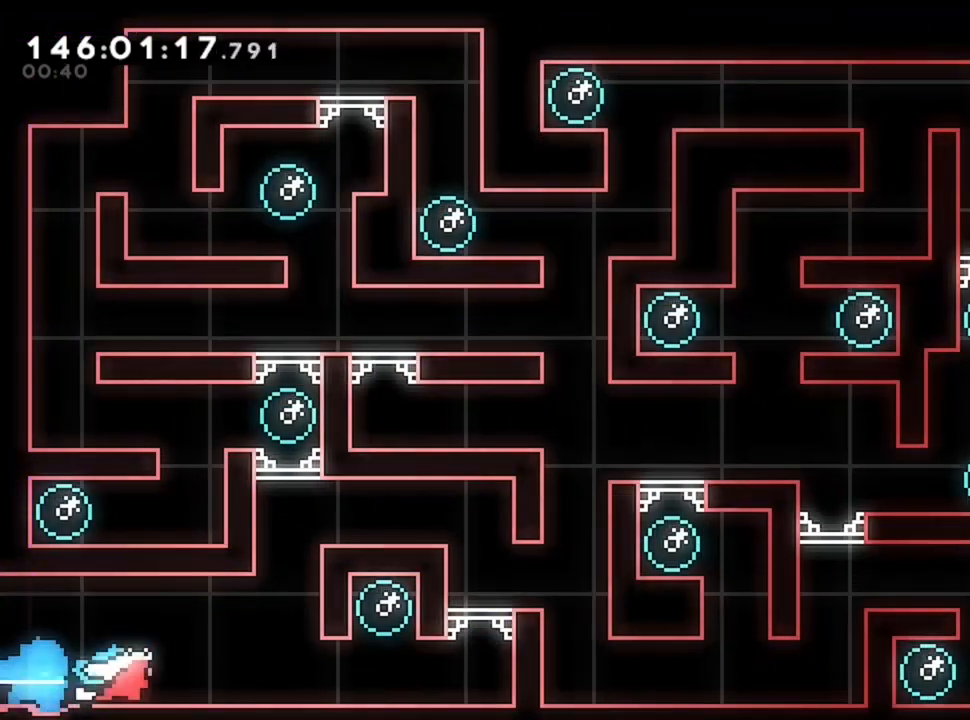
{"keys": [], "events": [[480, "d", "up"]]}
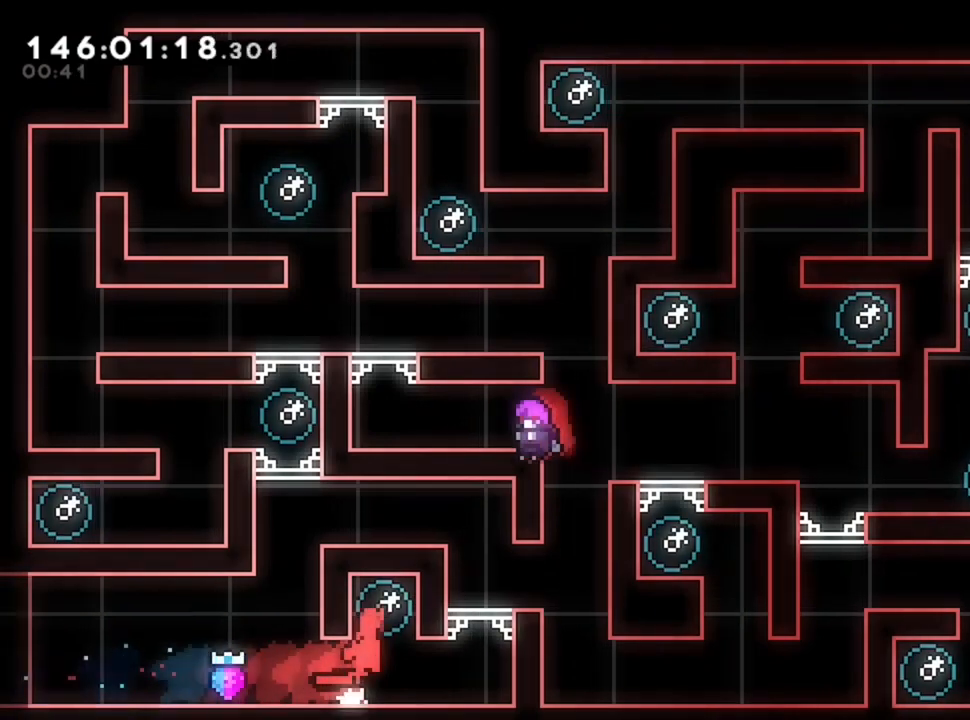
{"keys": ["d"], "events": [[360, "d", "down"]]}
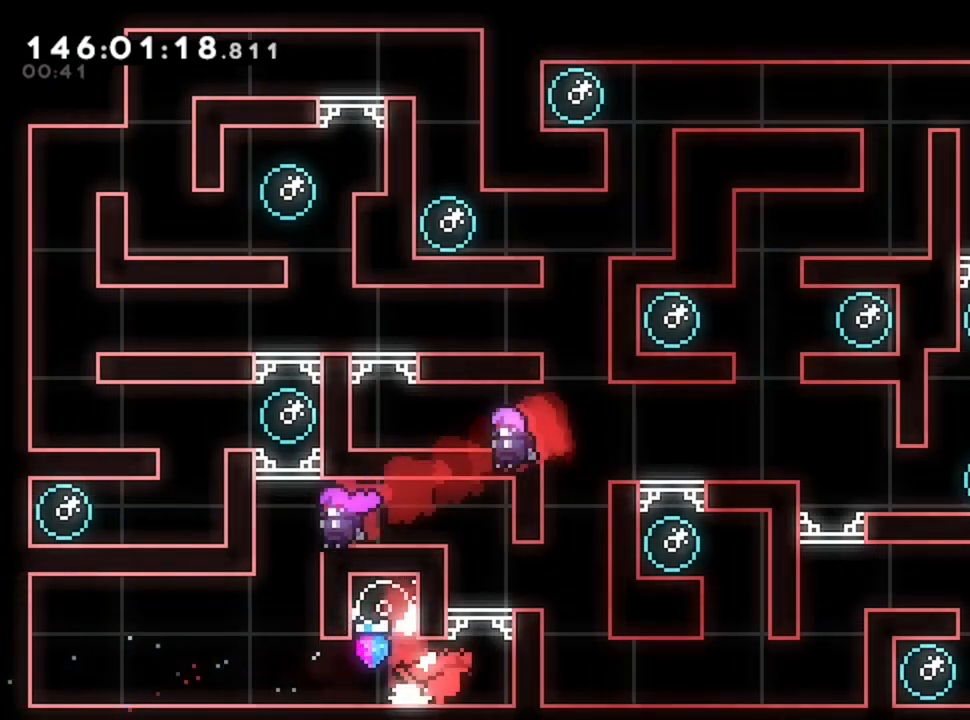
{"keys": [], "events": [[440, "d", "up"]]}
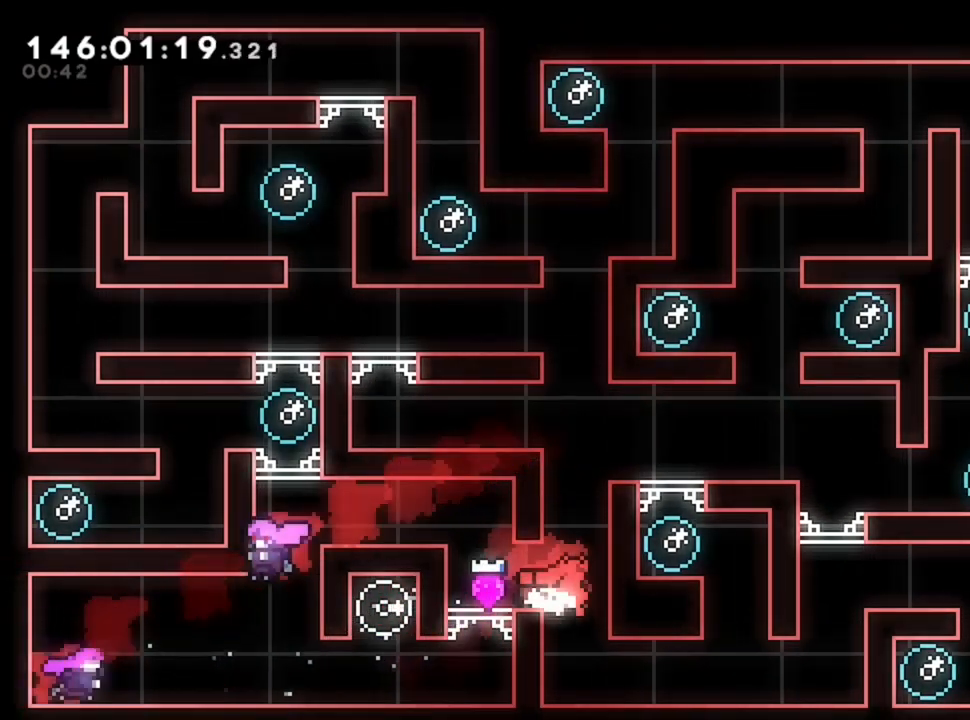
{"keys": ["d"], "events": [[80, "d", "down"]]}
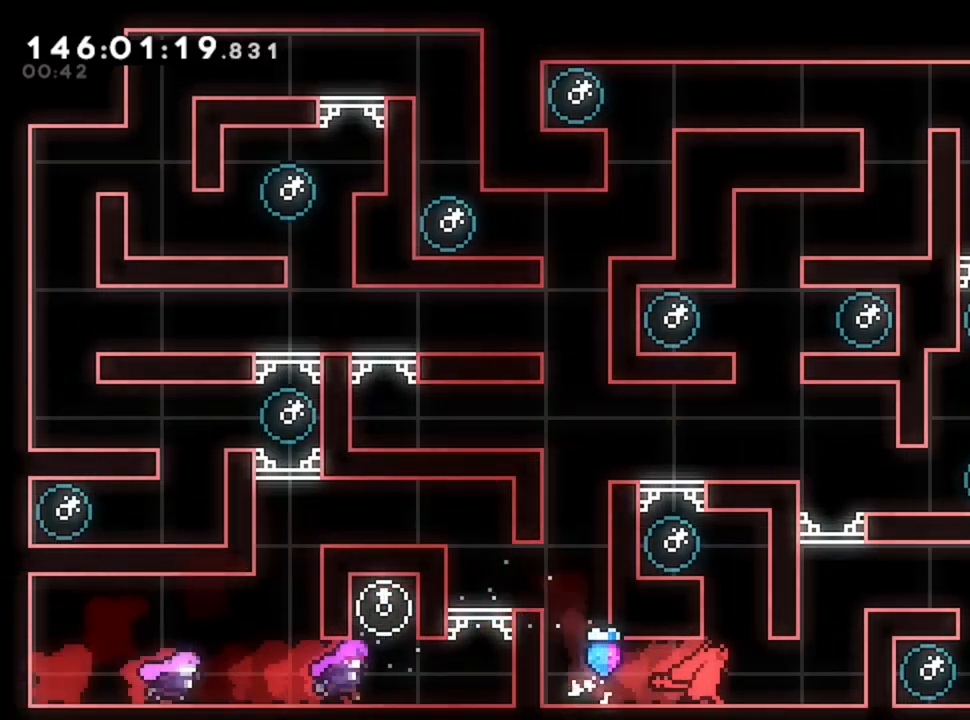
{"keys": ["q"], "events": [[80, "d", "up"], [120, "q", "down"]]}
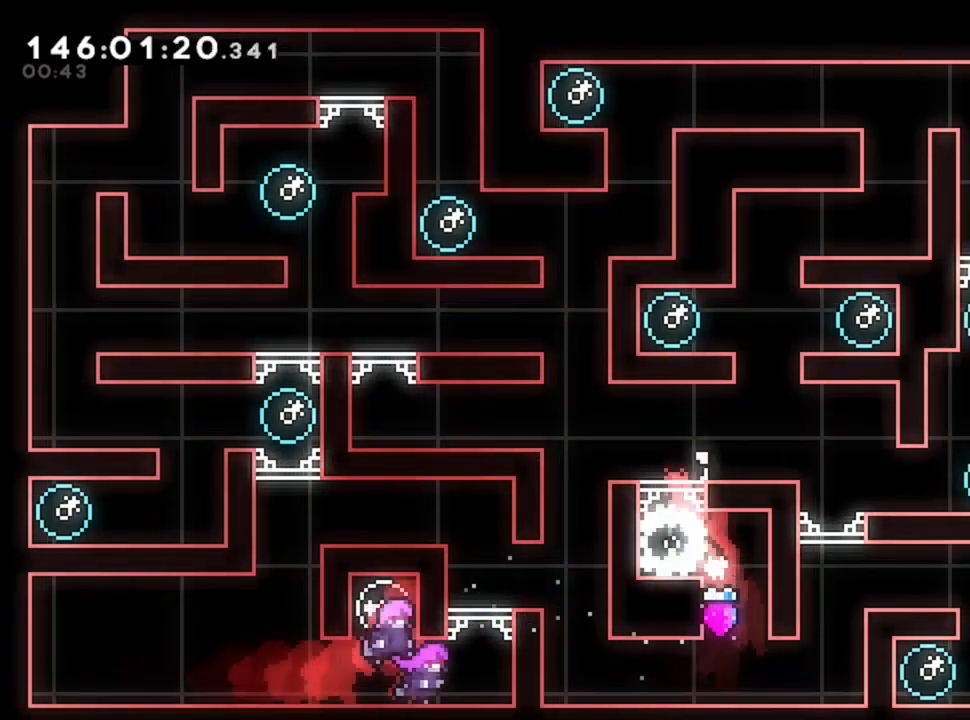
{"keys": ["d"], "events": [[160, "q", "up"], [320, "d", "down"]]}
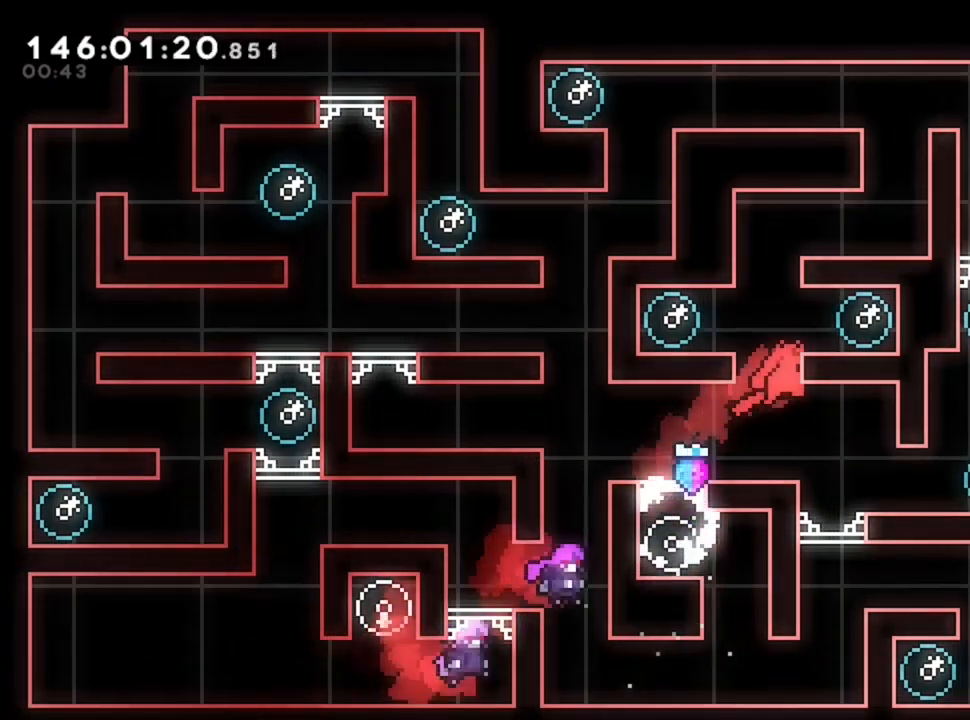
{"keys": [], "events": [[40, "d", "up"], [160, "q", "down"], [240, "q", "up"]]}
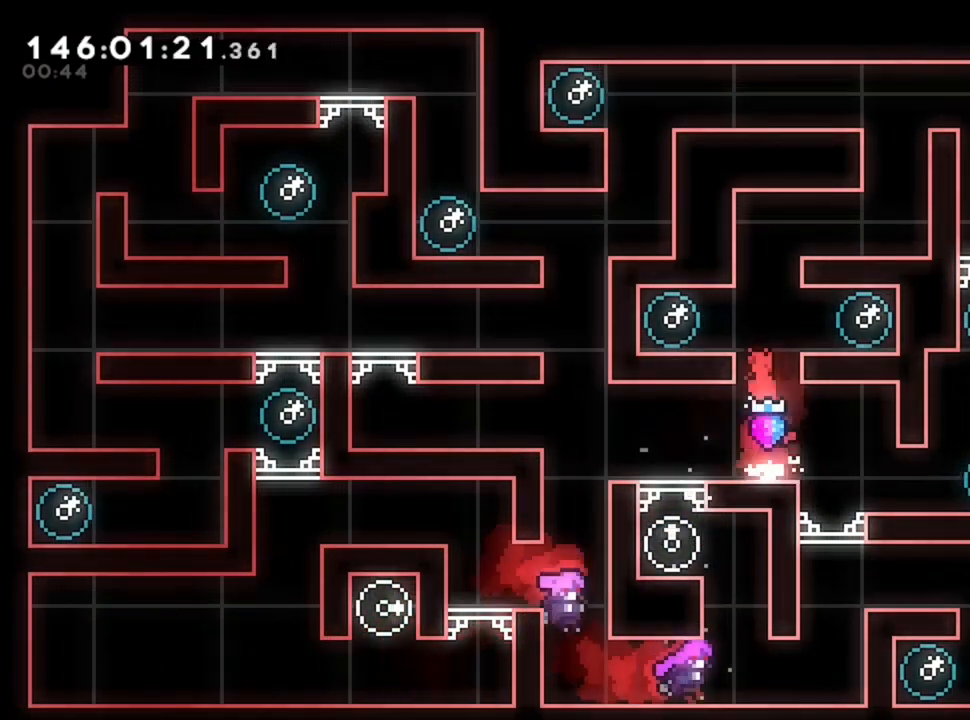
{"keys": ["d"], "events": [[360, "d", "down"]]}
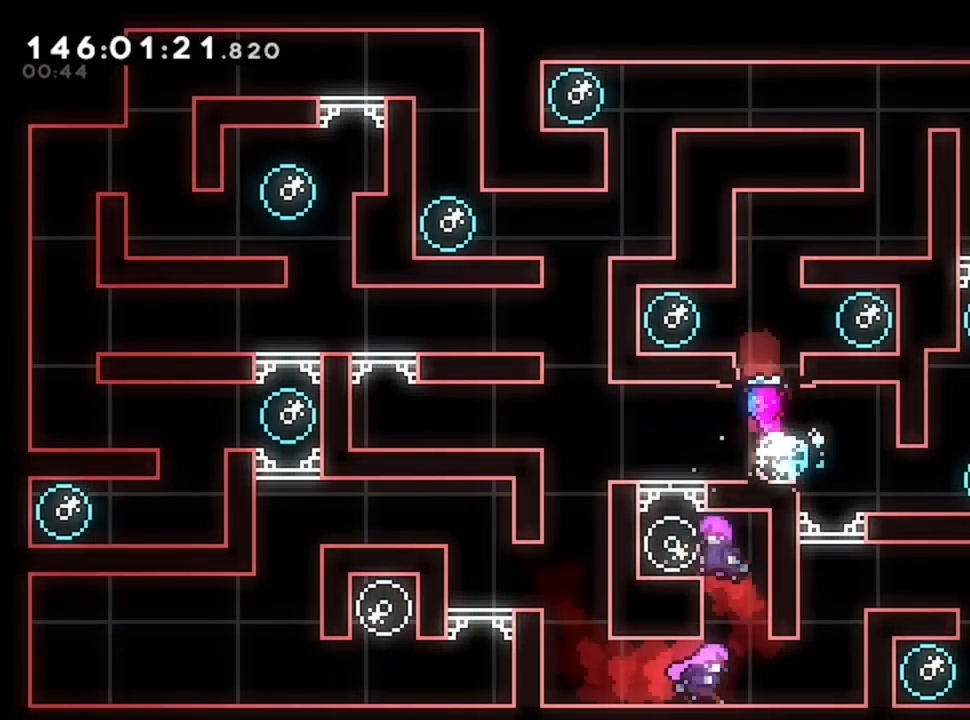
{"keys": [], "events": [[40, "d", "up"], [320, "d", "down"], [440, "d", "up"]]}
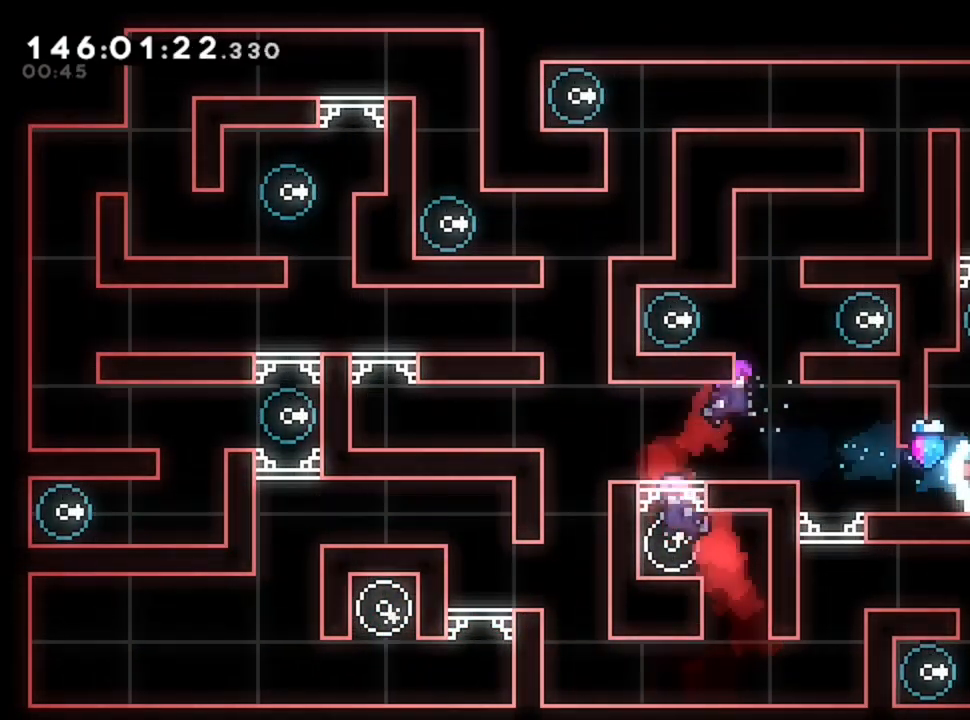
{"keys": ["d"], "events": [[80, "q", "down"], [360, "d", "down"], [400, "q", "up"]]}
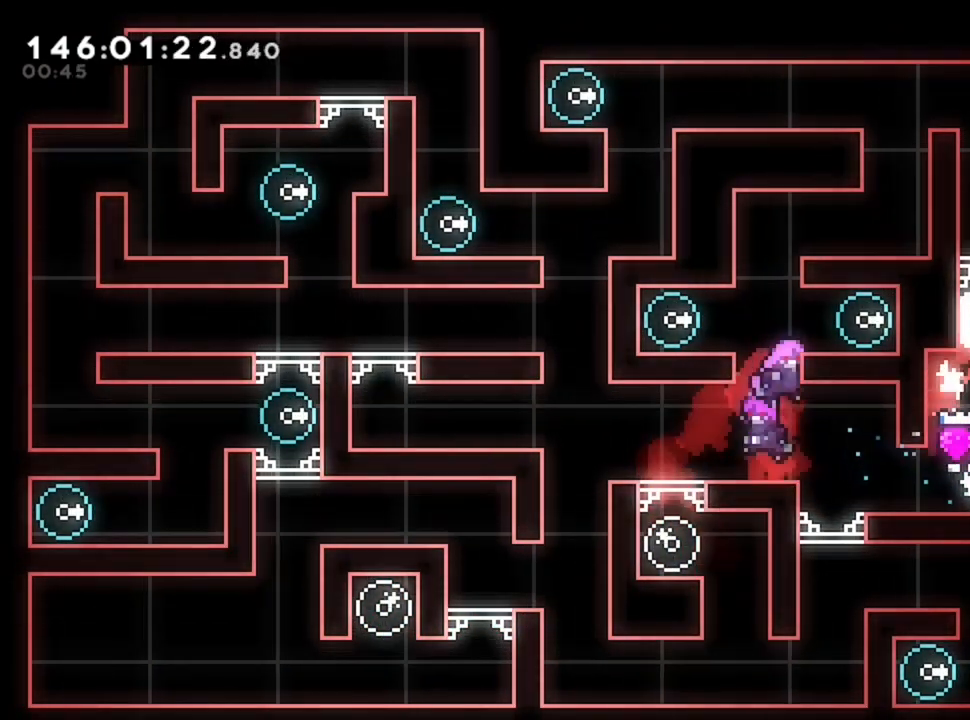
{"keys": ["d"], "events": [[40, "d", "up"], [40, "z", "down"], [240, "q", "down"], [320, "z", "up"], [360, "d", "down"], [360, "q", "up"]]}
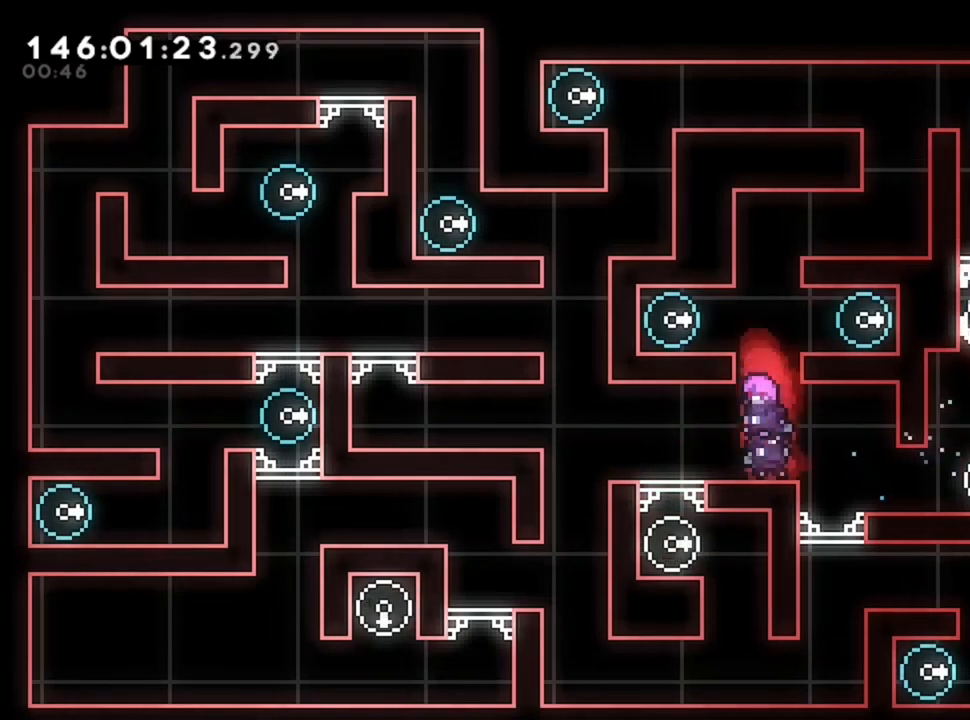
{"keys": ["q"], "events": [[320, "d", "up"], [400, "q", "down"]]}
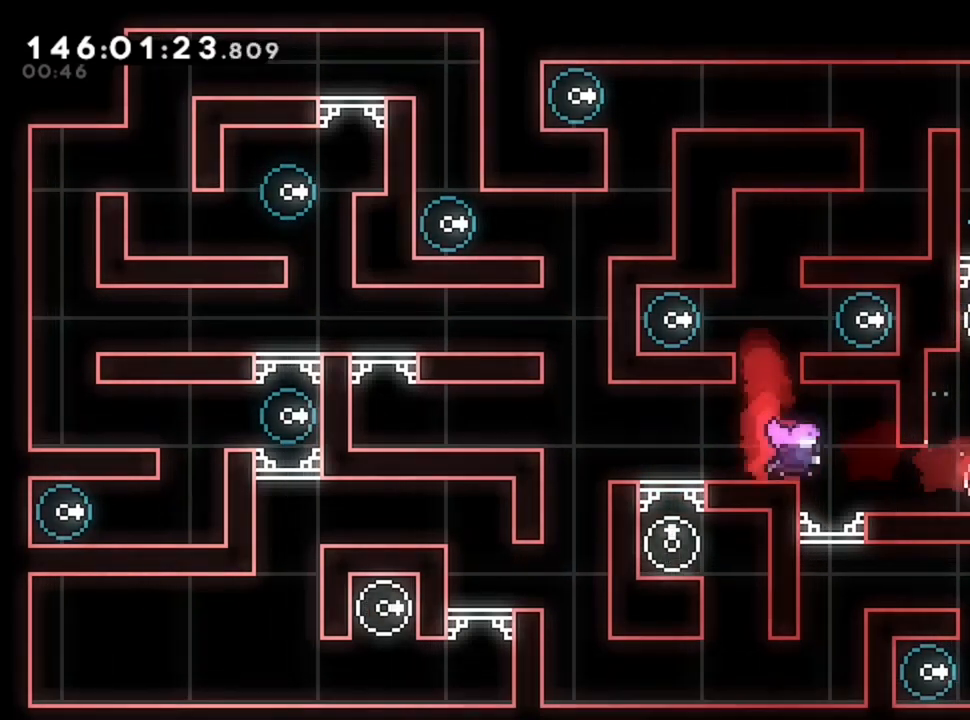
{"keys": ["d"], "events": [[320, "q", "up"], [360, "d", "down"]]}
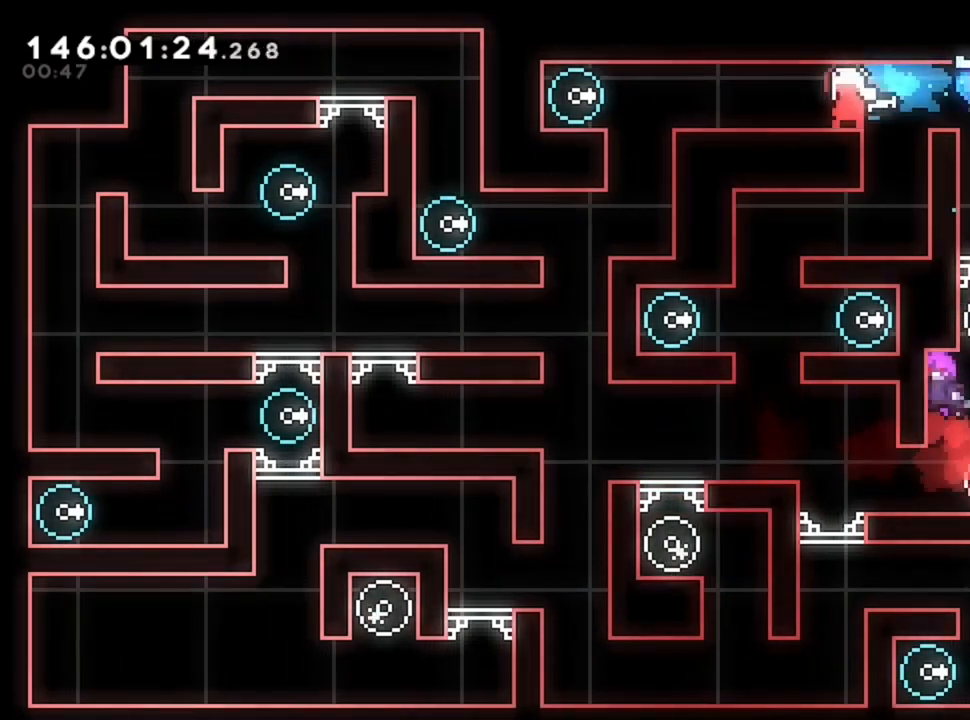
{"keys": ["q"], "events": [[280, "d", "up"], [360, "q", "down"]]}
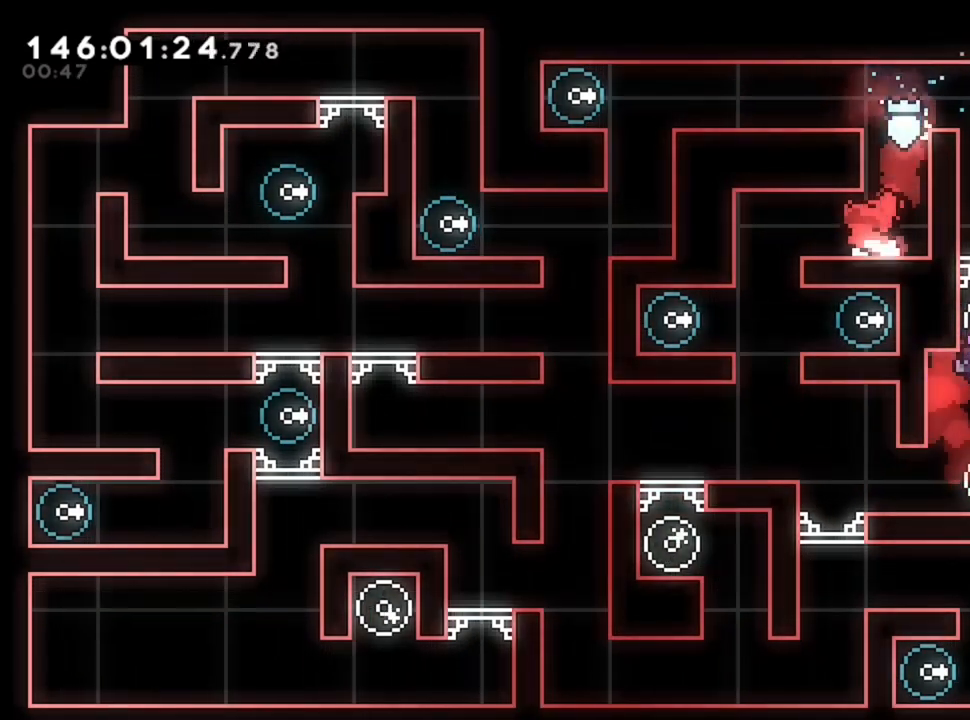
{"keys": ["q"], "events": [[240, "q", "up"], [440, "q", "down"]]}
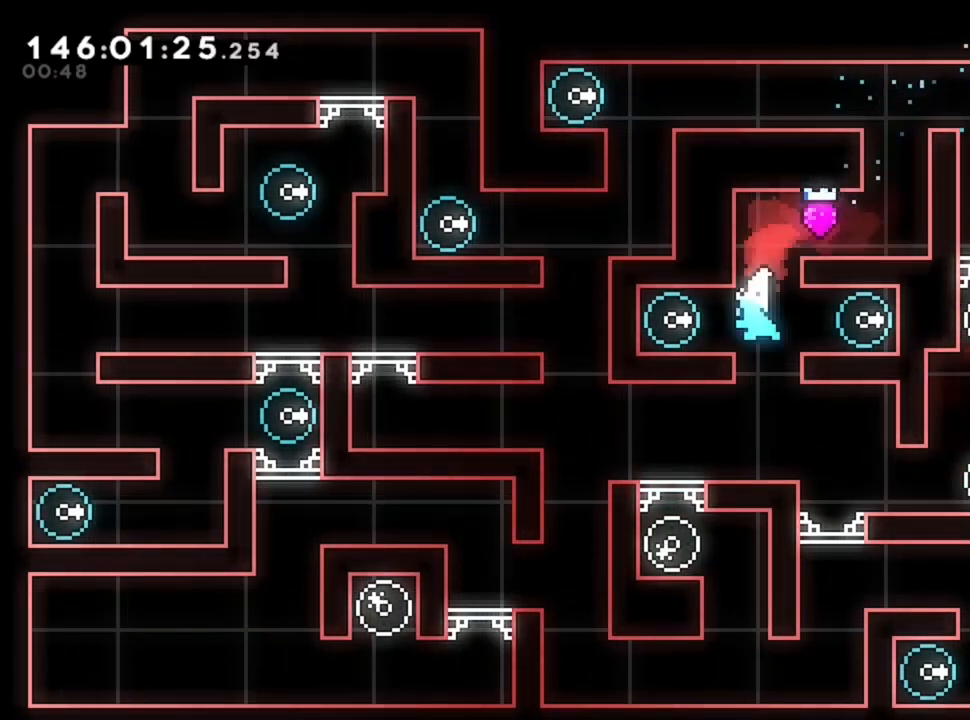
{"keys": ["q"], "events": [[160, "d", "down"], [160, "q", "up"], [440, "d", "up"], [520, "q", "down"]]}
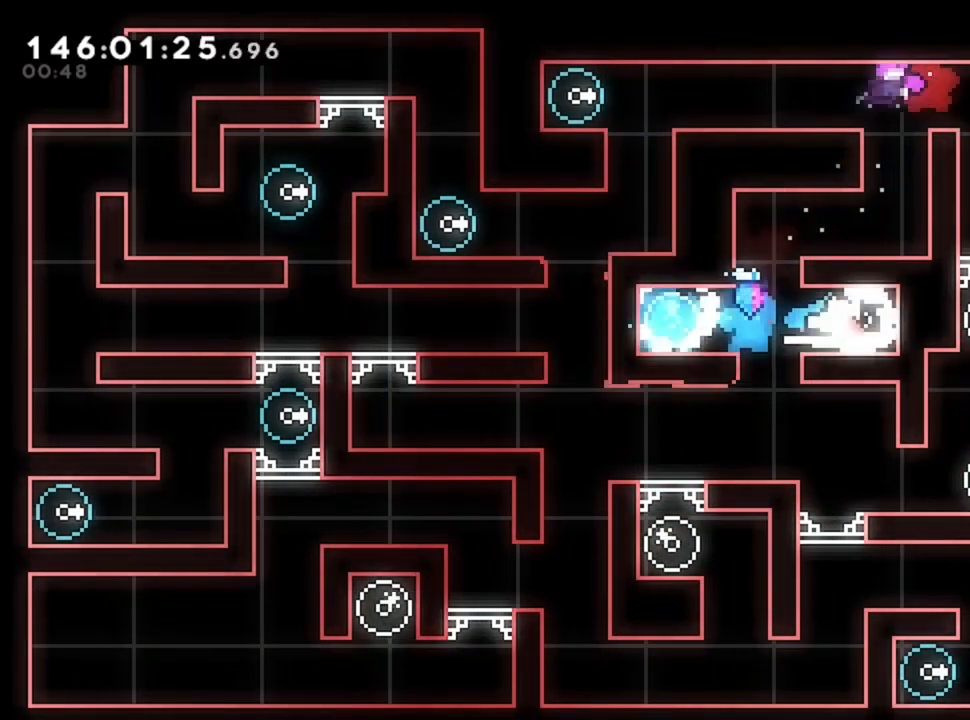
{"keys": ["d"], "events": [[240, "q", "up"], [440, "d", "down"]]}
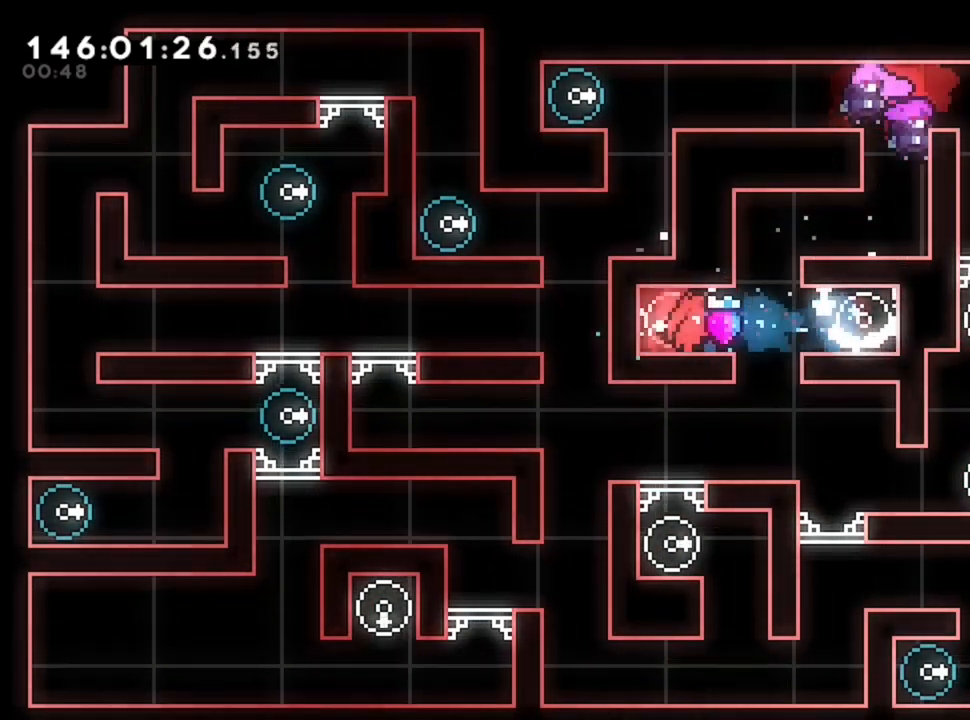
{"keys": ["q"], "events": [[240, "d", "up"], [240, "q", "down"]]}
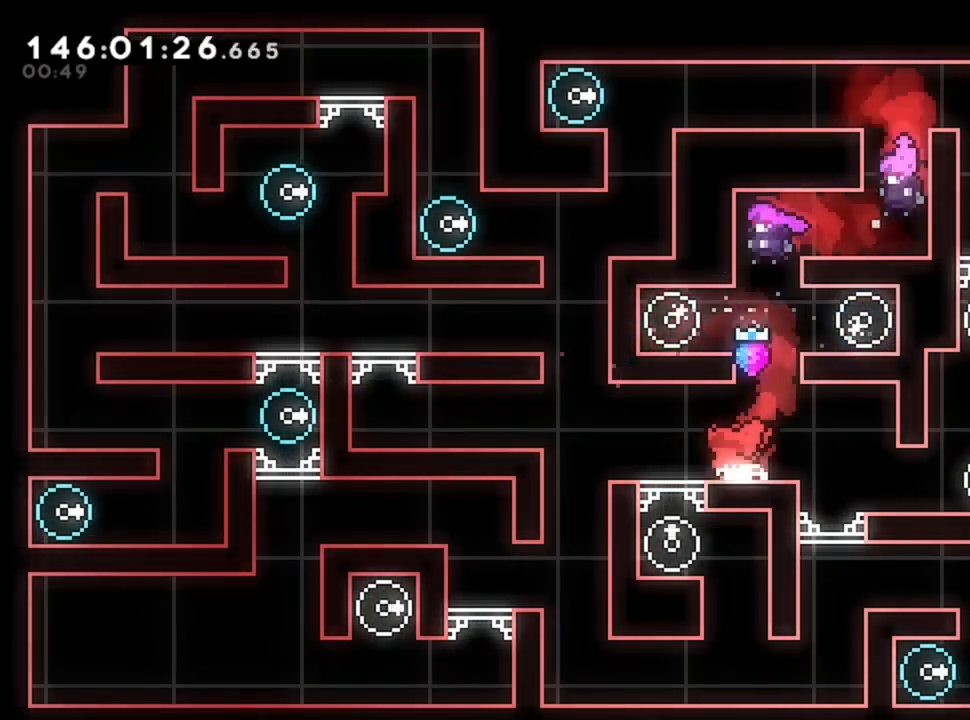
{"keys": ["d"], "events": [[360, "d", "down"], [360, "q", "up"]]}
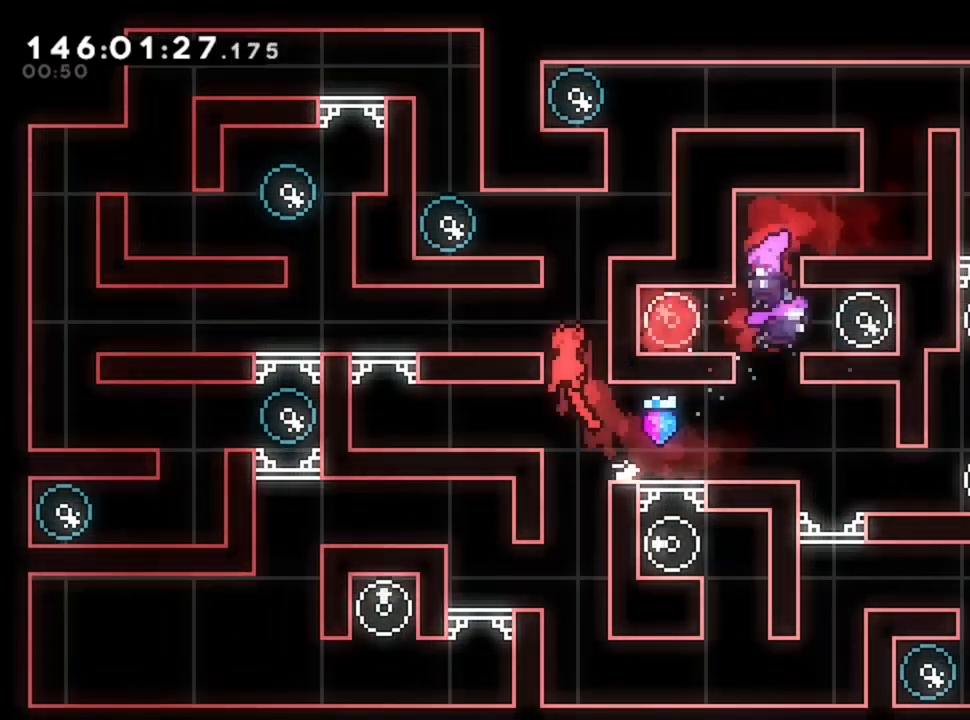
{"keys": ["q"], "events": [[360, "d", "up"], [360, "q", "down"]]}